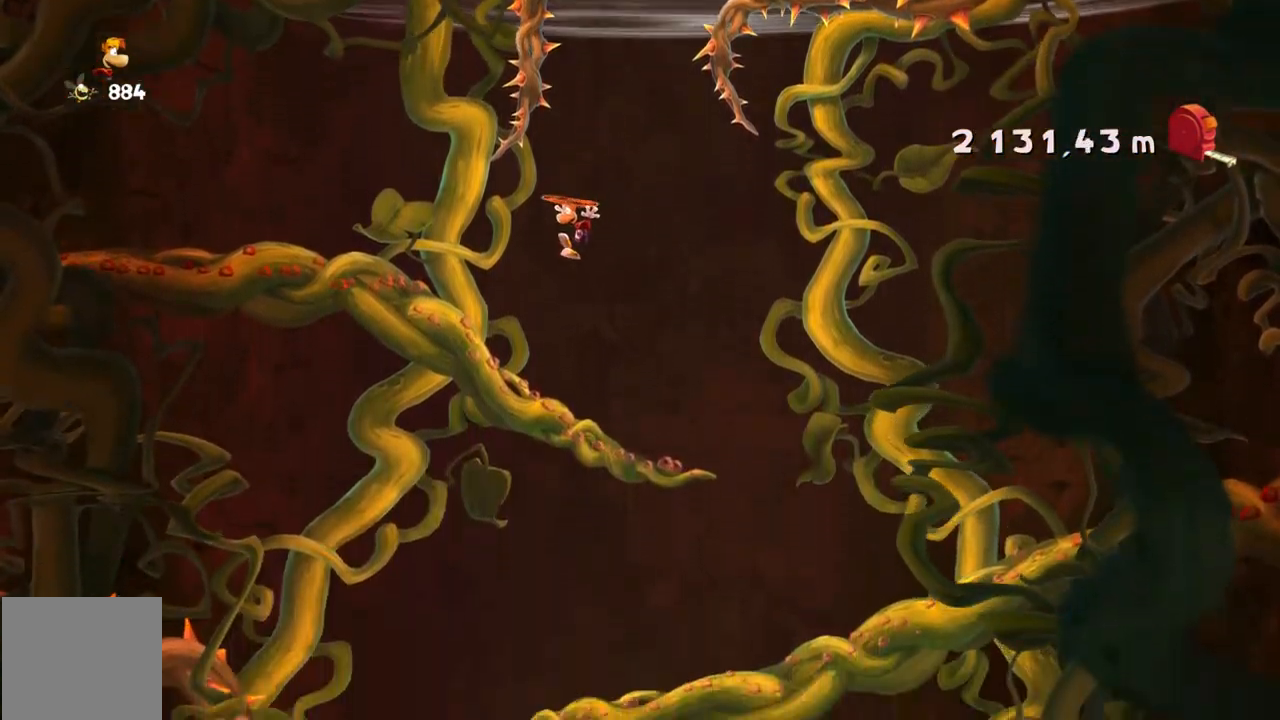
Gameplay with a controller (Xbox layout); each line is a JSON object with the inputs held at the frame after it. "events" lists button and stick changes between this image and that frame as [ms after this image, input, new state], when the widget could be followed in between. Not read: HOME L3 R2 R3.
{"buttons": [], "left_stick": "center", "right_stick": "center", "events": [[200, "A", "down"], [267, "A", "up"]]}
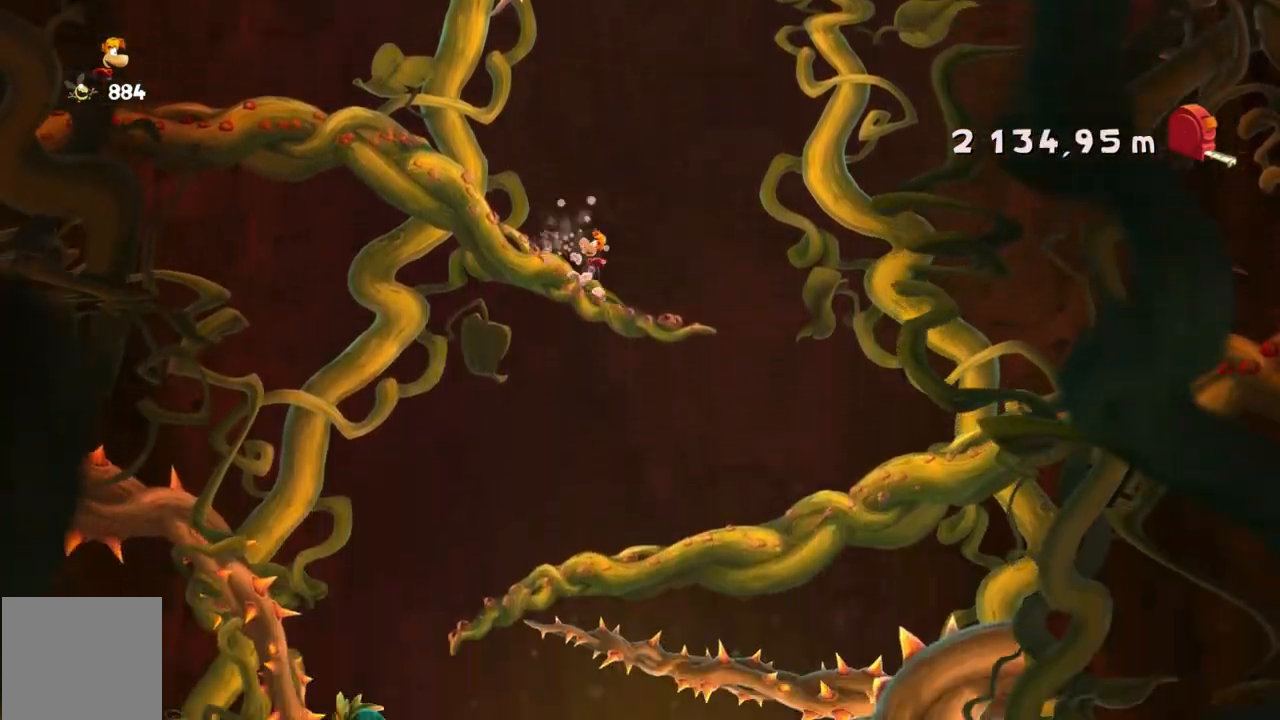
{"buttons": ["A"], "left_stick": "center", "right_stick": "center", "events": [[34, "A", "down"]]}
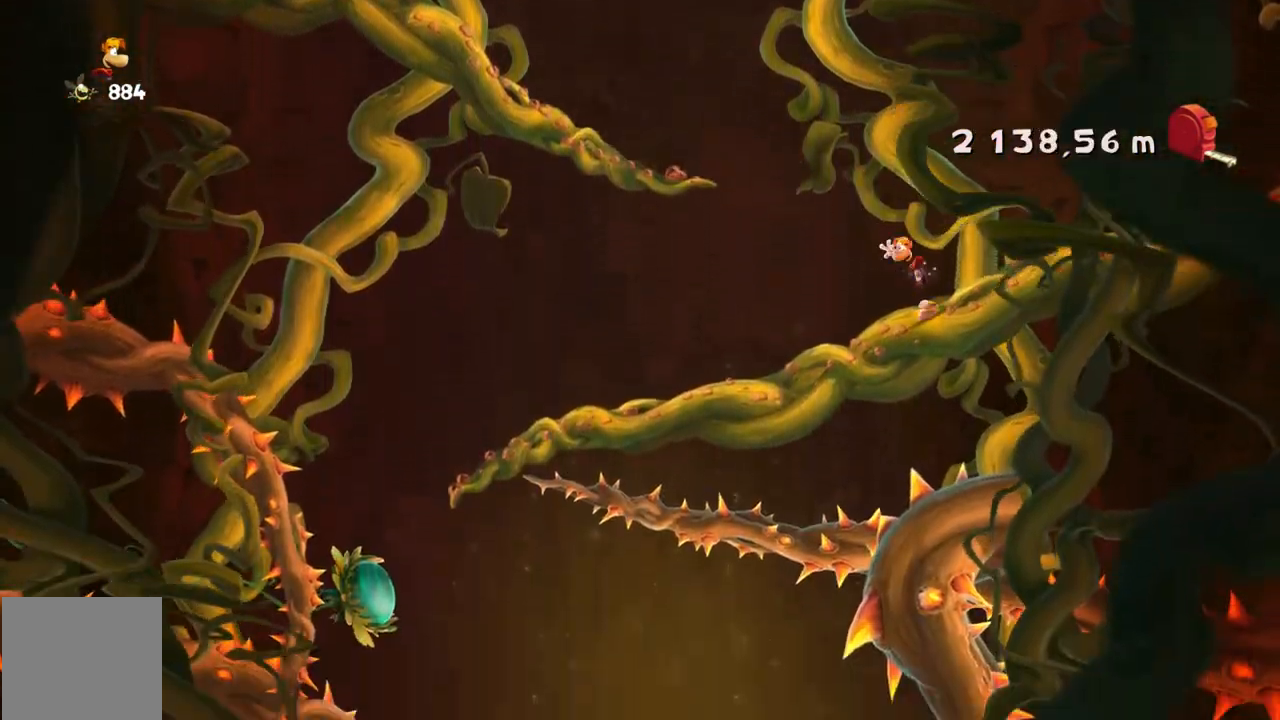
{"buttons": [], "left_stick": "right", "right_stick": "center", "events": [[33, "A", "up"], [167, "A", "down"], [233, "A", "up"], [233, "left_stick", "right"]]}
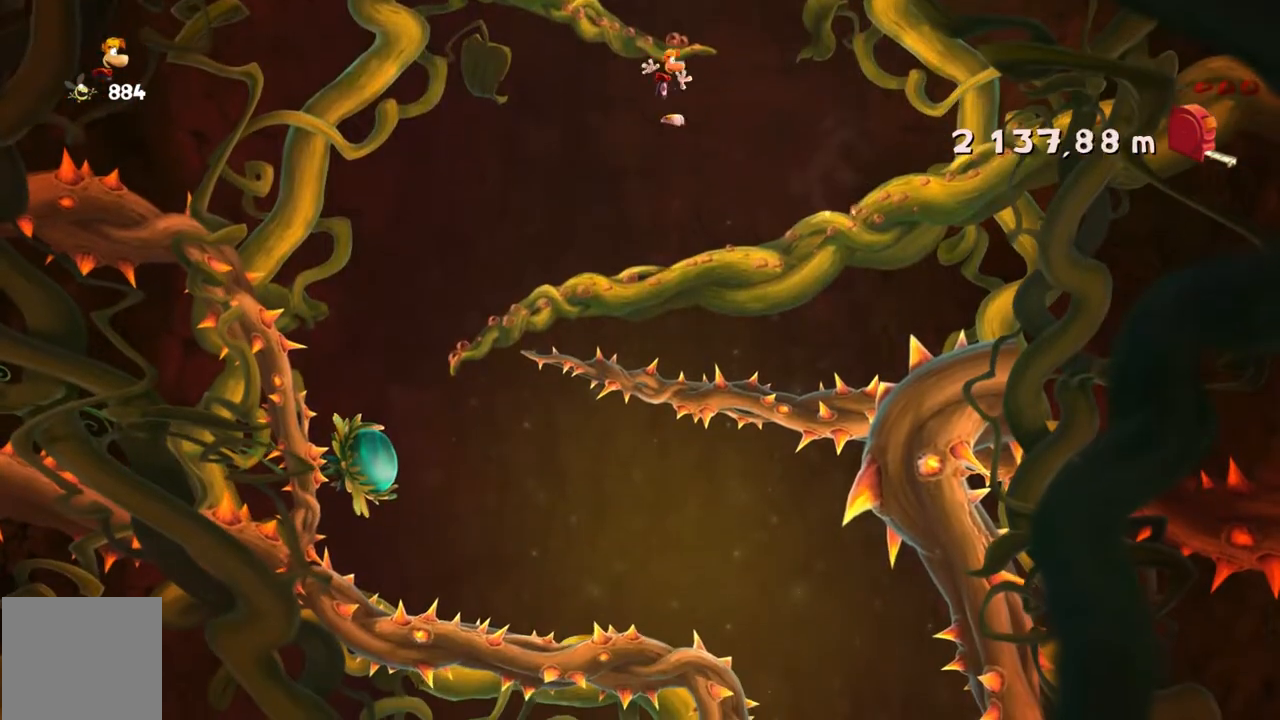
{"buttons": [], "left_stick": "right", "right_stick": "center", "events": [[67, "left_stick", "center"], [367, "left_stick", "right"]]}
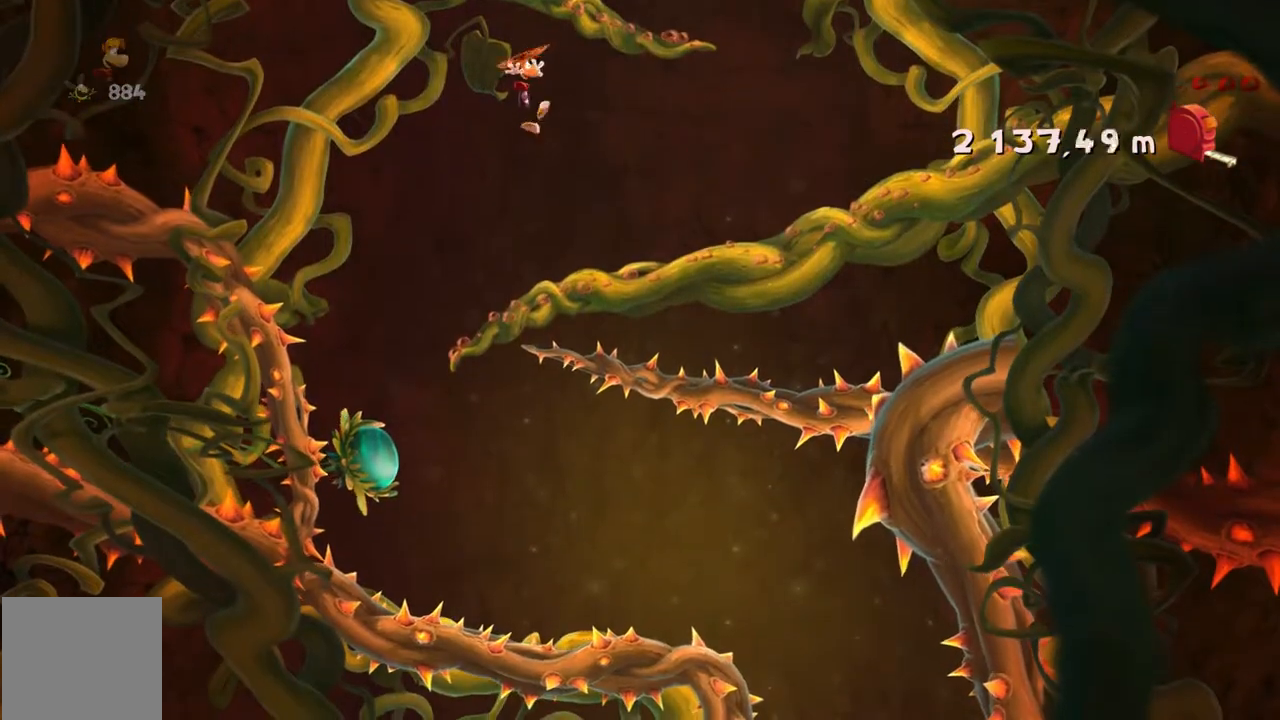
{"buttons": [], "left_stick": "left", "right_stick": "center", "events": [[400, "left_stick", "left"]]}
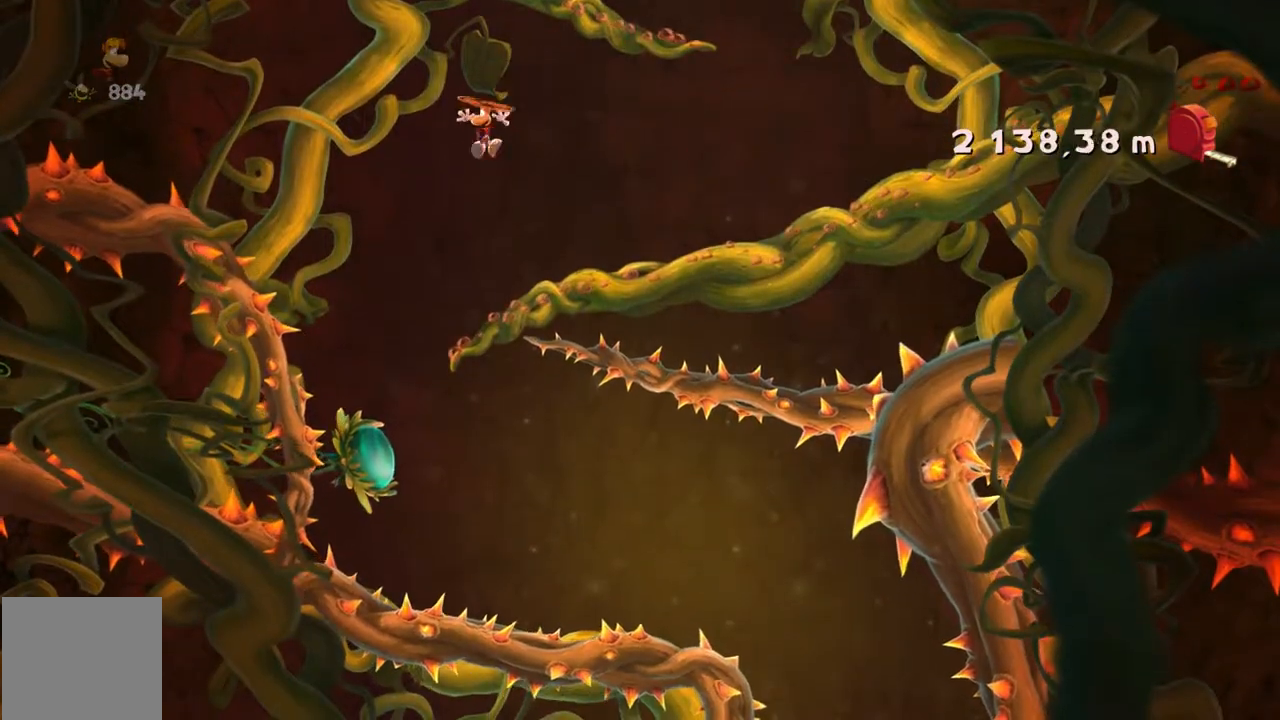
{"buttons": [], "left_stick": "center", "right_stick": "center", "events": [[267, "left_stick", "center"]]}
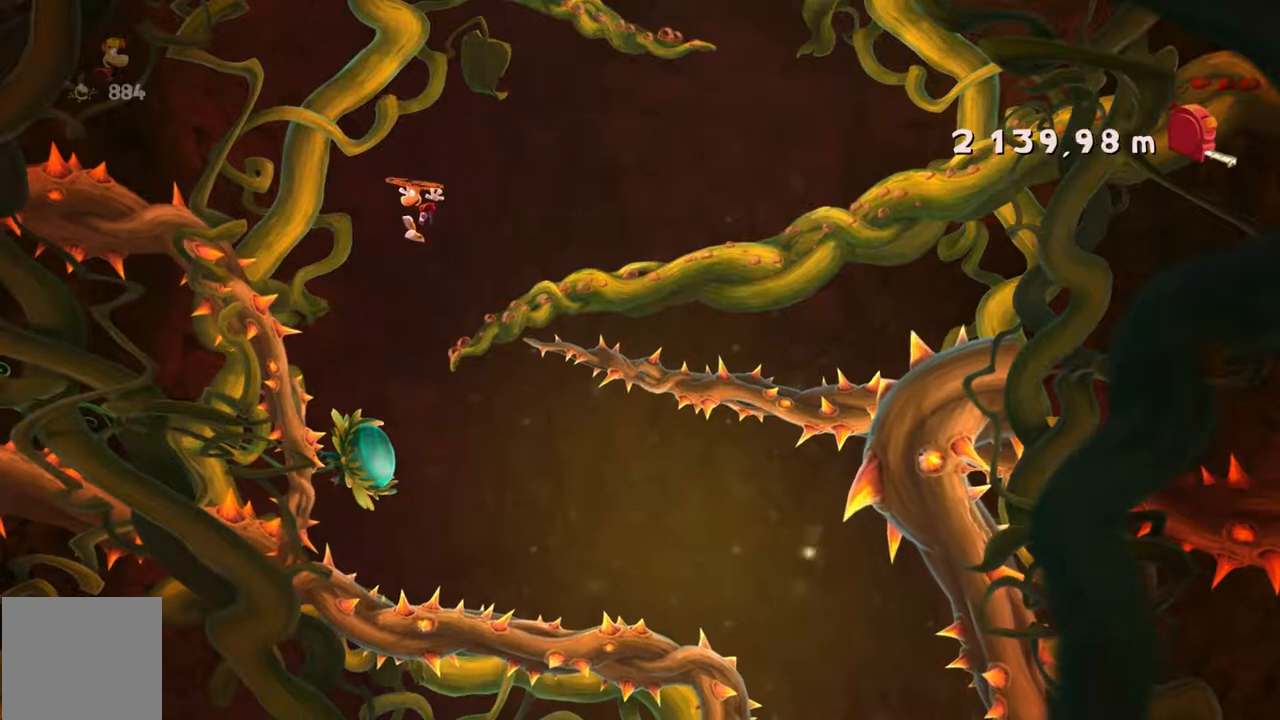
{"buttons": [], "left_stick": "center", "right_stick": "center", "events": [[33, "left_stick", "right"], [400, "left_stick", "center"]]}
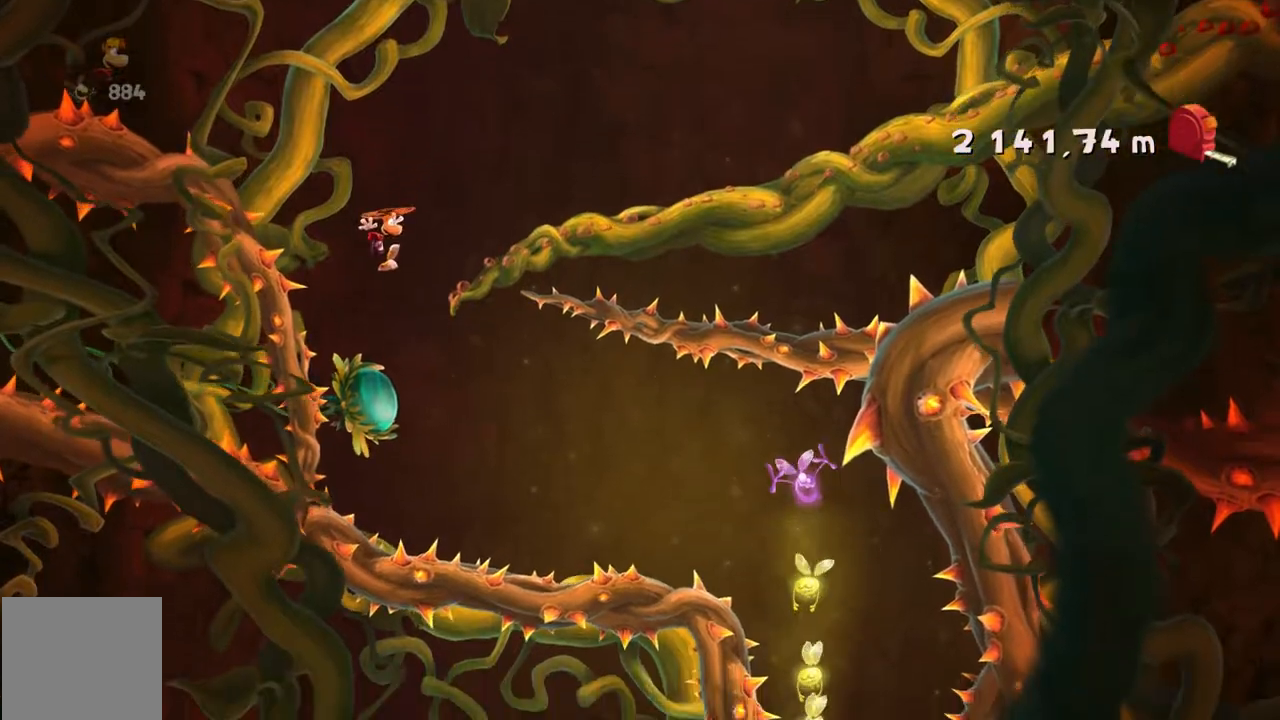
{"buttons": [], "left_stick": "center", "right_stick": "center", "events": []}
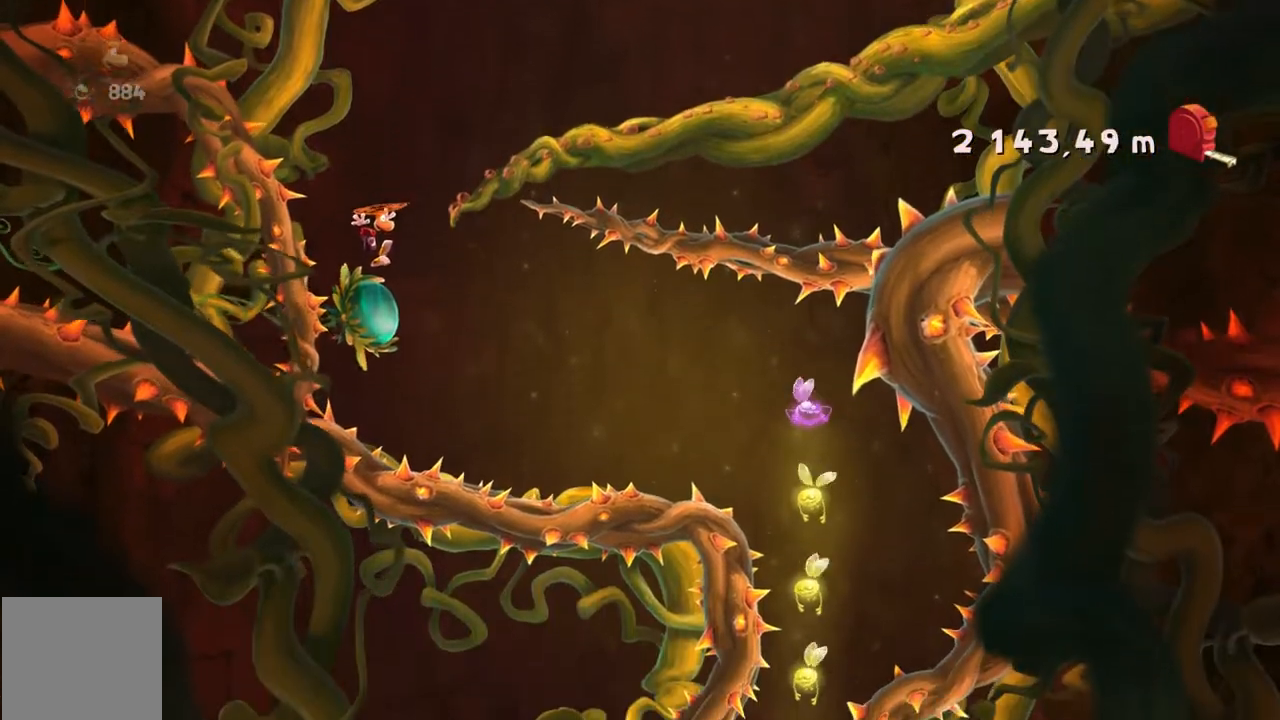
{"buttons": [], "left_stick": "up-left", "right_stick": "center", "events": [[333, "left_stick", "left"], [433, "left_stick", "up-left"]]}
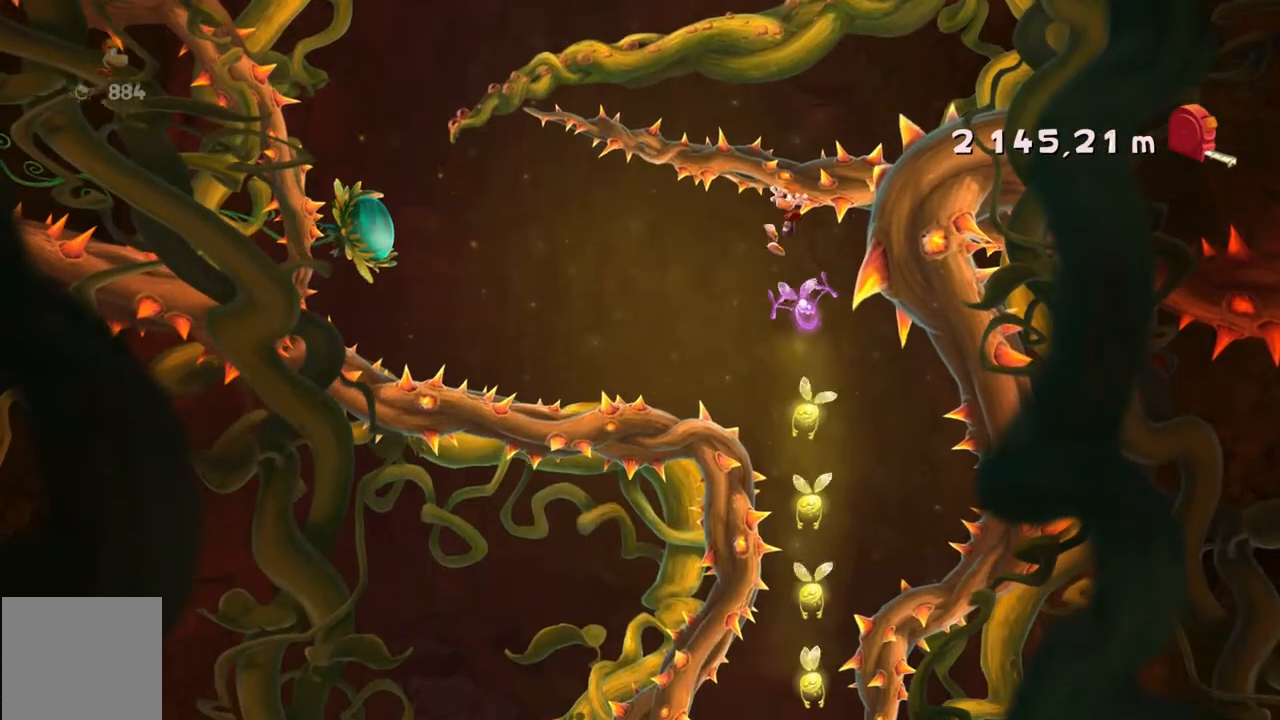
{"buttons": [], "left_stick": "up-left", "right_stick": "center", "events": []}
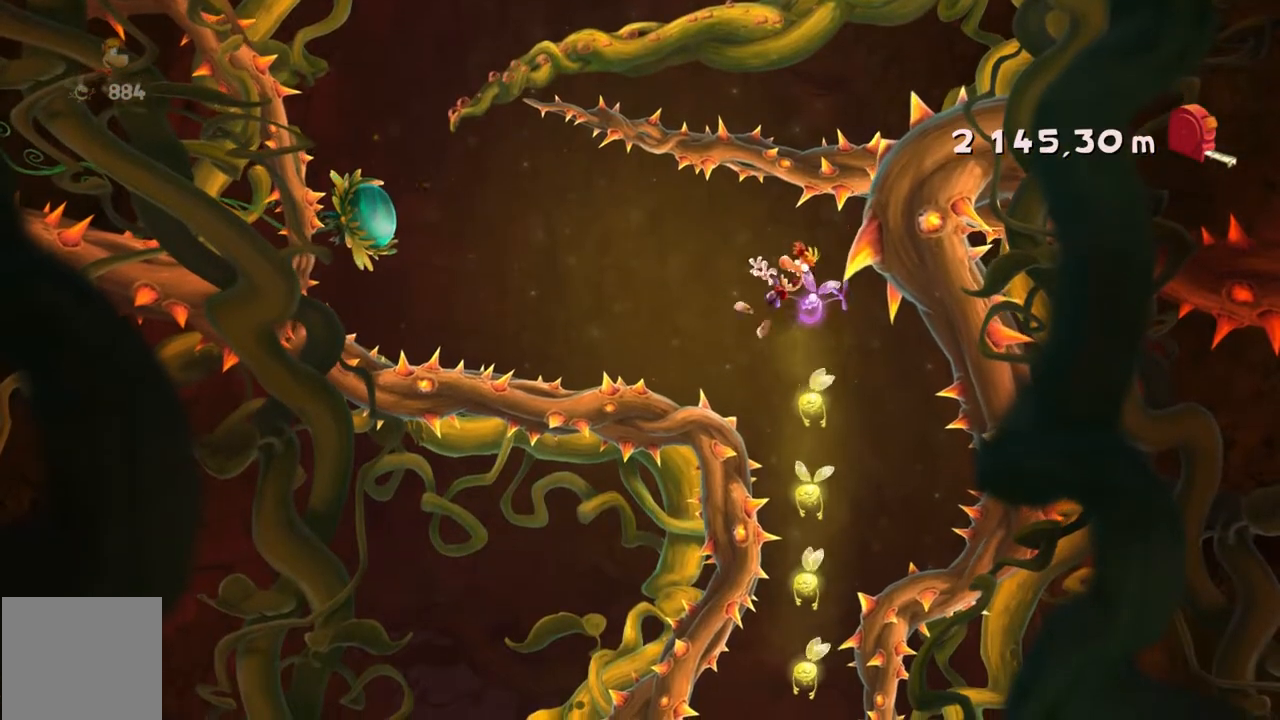
{"buttons": [], "left_stick": "center", "right_stick": "center", "events": [[100, "left_stick", "center"]]}
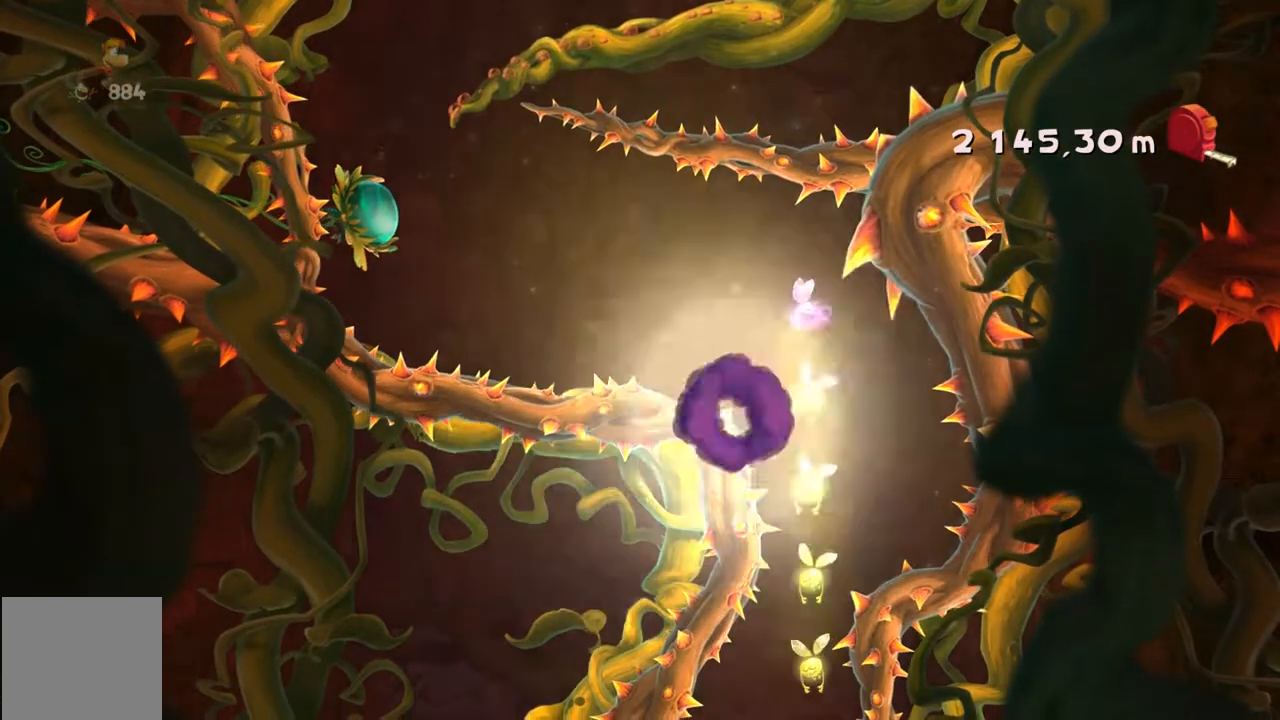
{"buttons": [], "left_stick": "center", "right_stick": "center", "events": []}
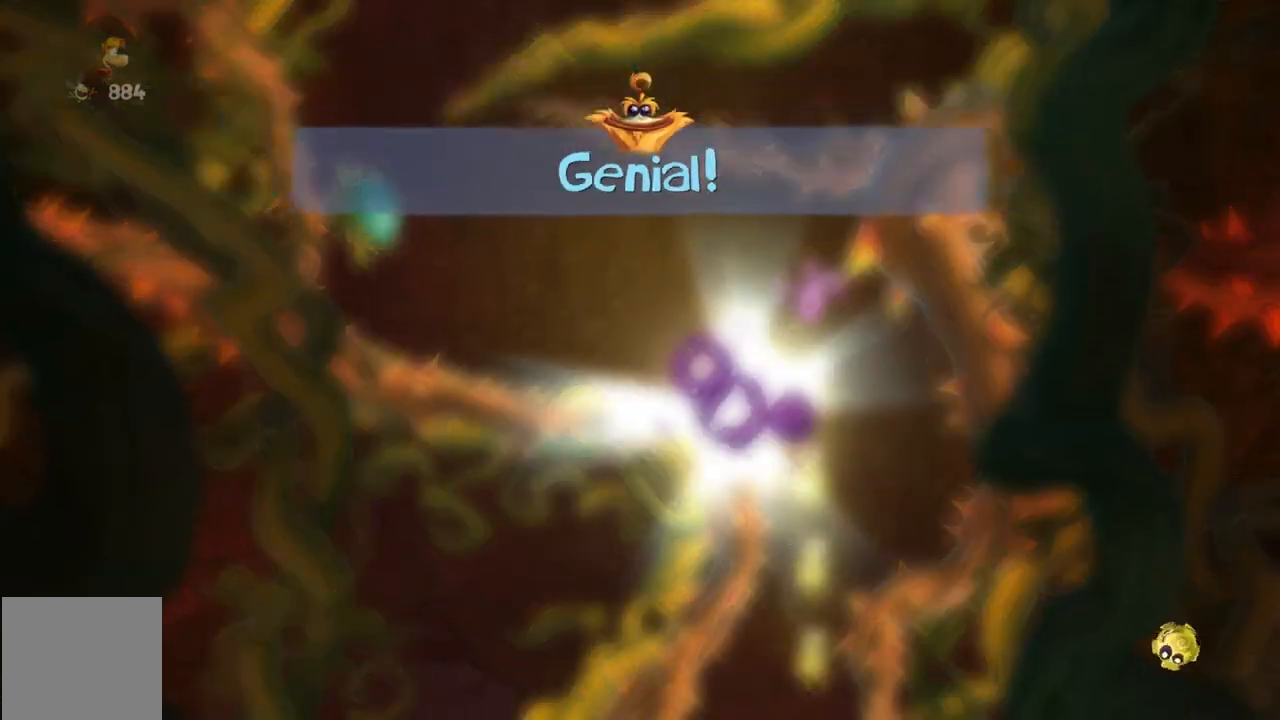
{"buttons": [], "left_stick": "center", "right_stick": "center", "events": []}
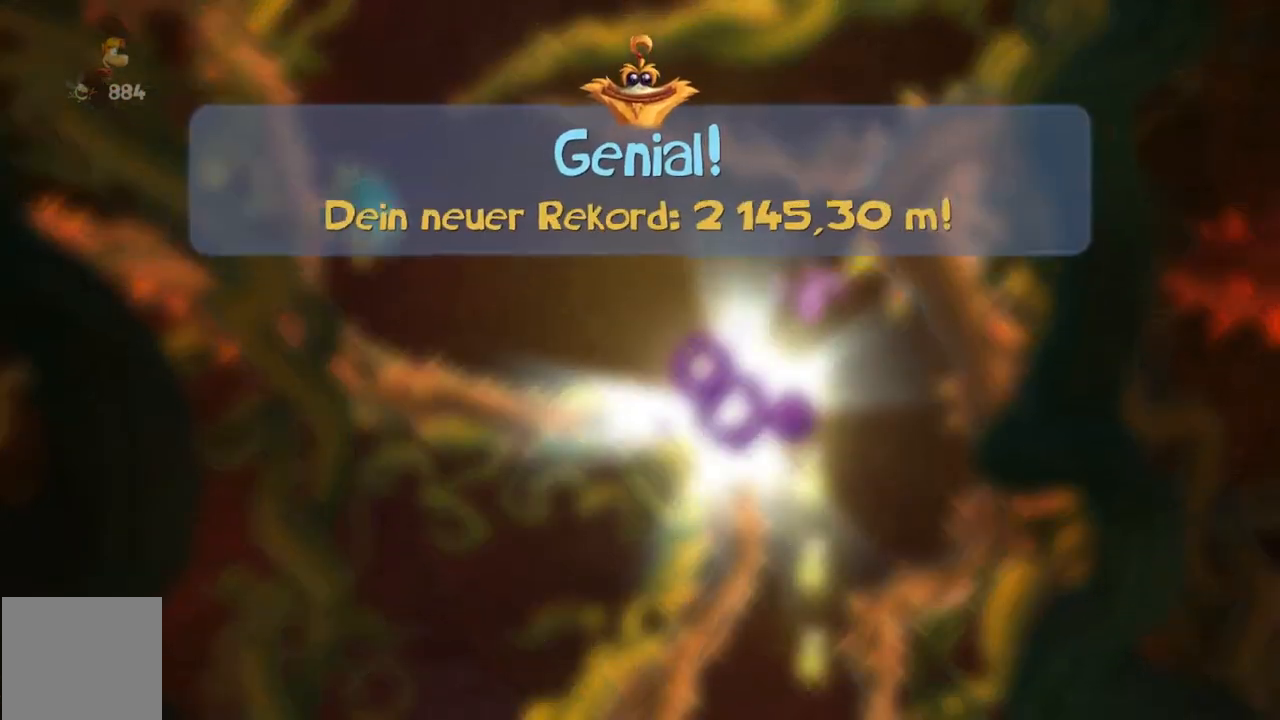
{"buttons": [], "left_stick": "center", "right_stick": "center", "events": []}
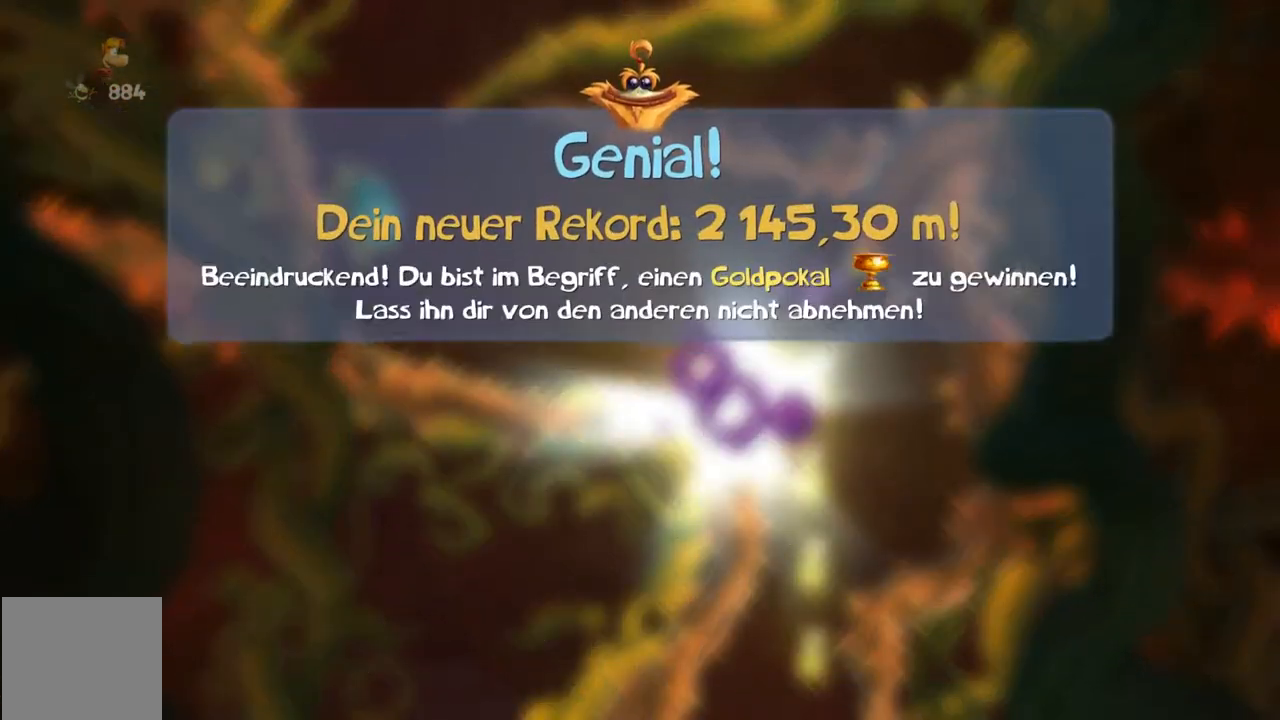
{"buttons": [], "left_stick": "center", "right_stick": "center", "events": []}
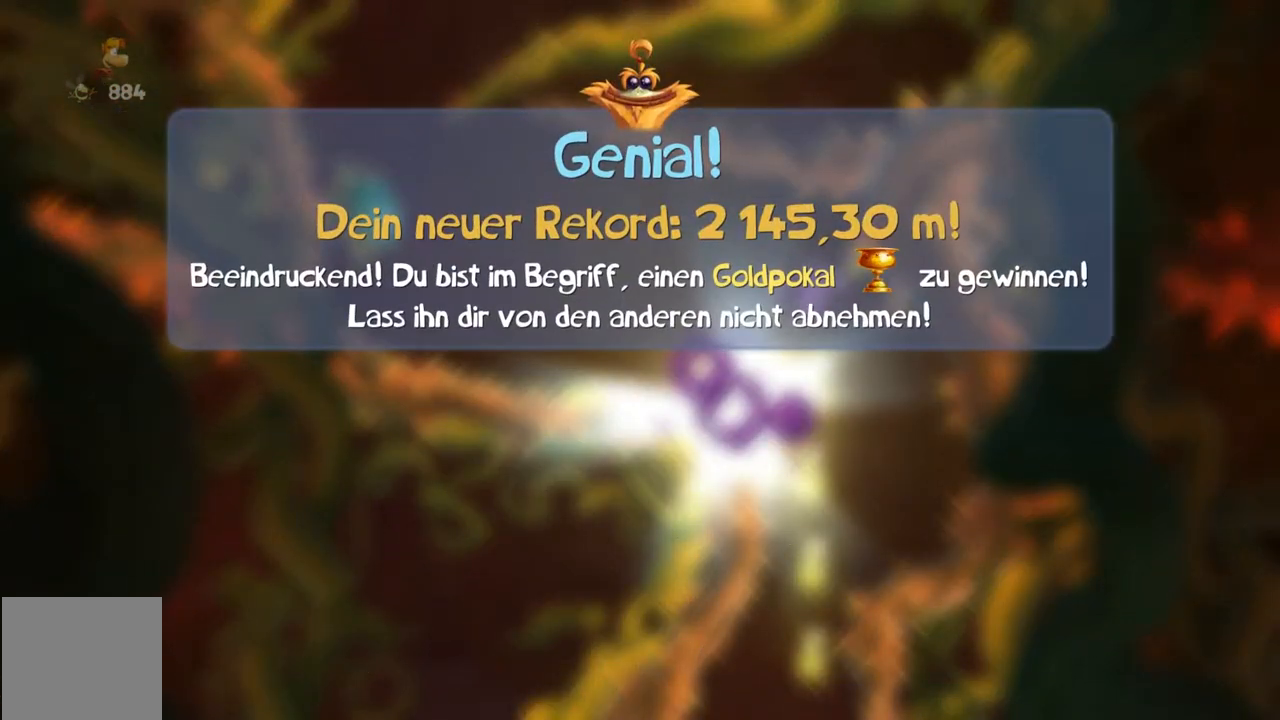
{"buttons": [], "left_stick": "center", "right_stick": "center", "events": []}
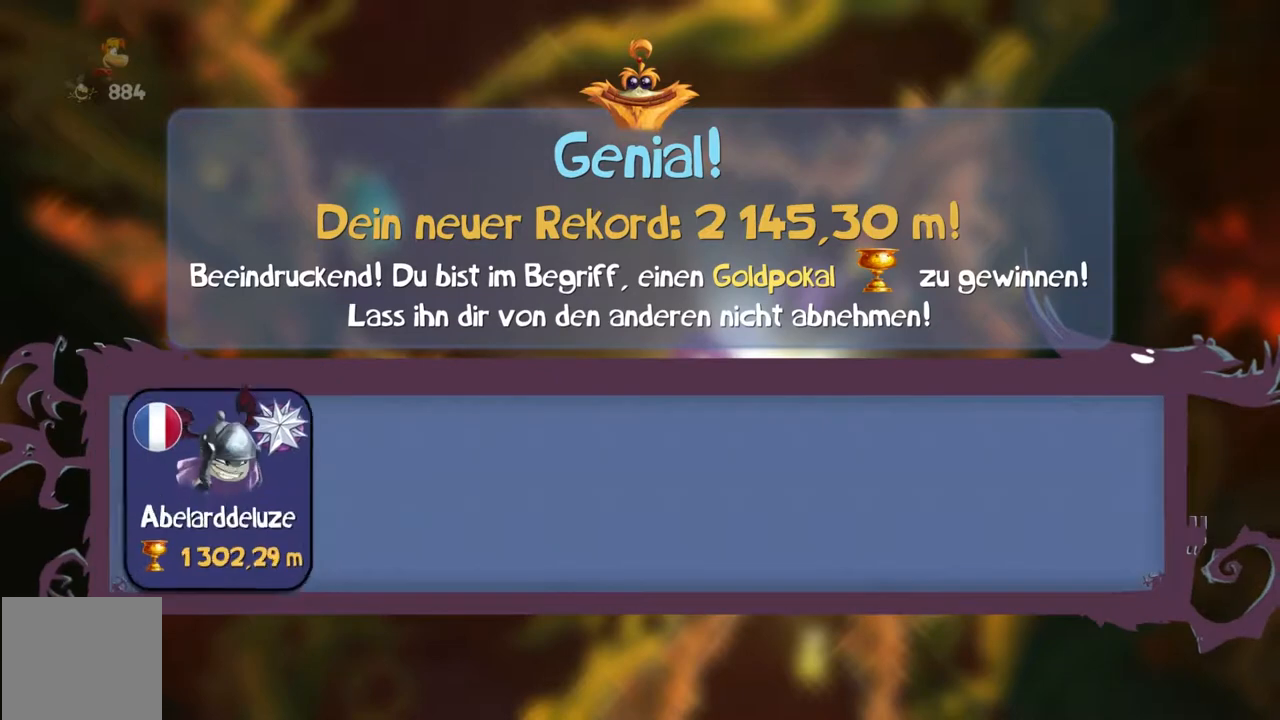
{"buttons": ["B", "Y"], "left_stick": "center", "right_stick": "center", "events": [[233, "B", "down"], [233, "Y", "down"]]}
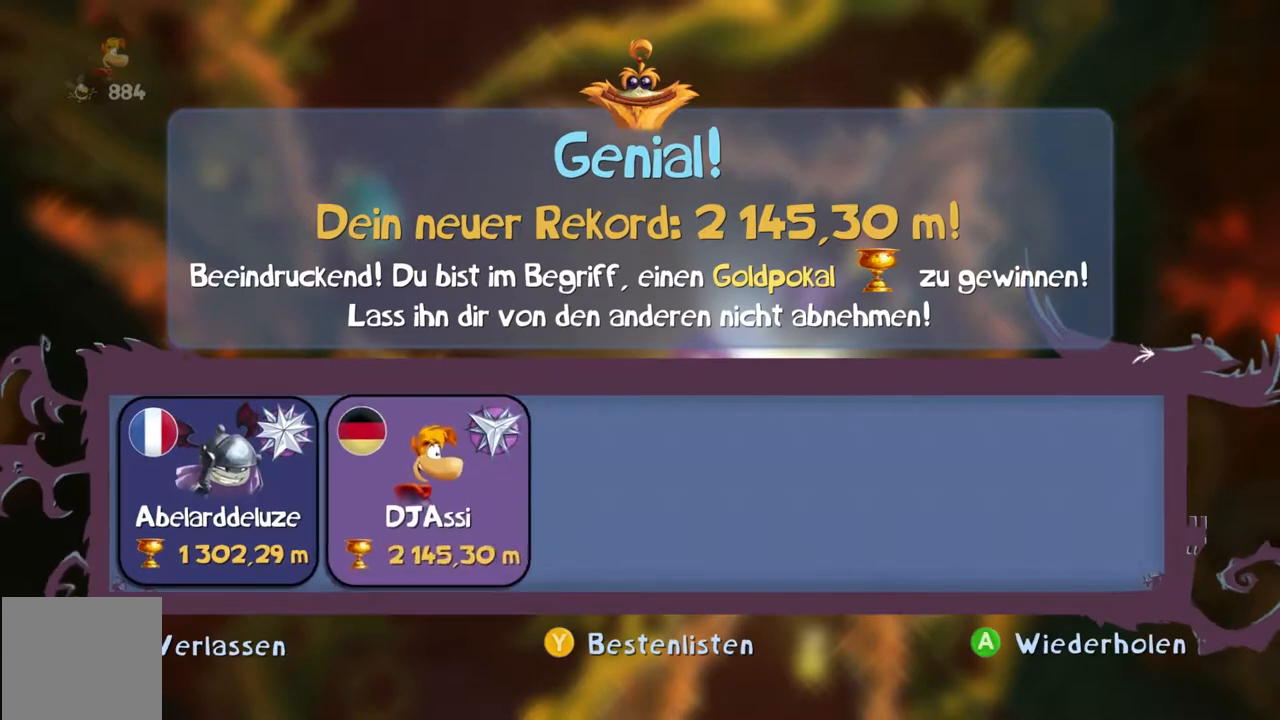
{"buttons": ["B", "Y"], "left_stick": "center", "right_stick": "center", "events": []}
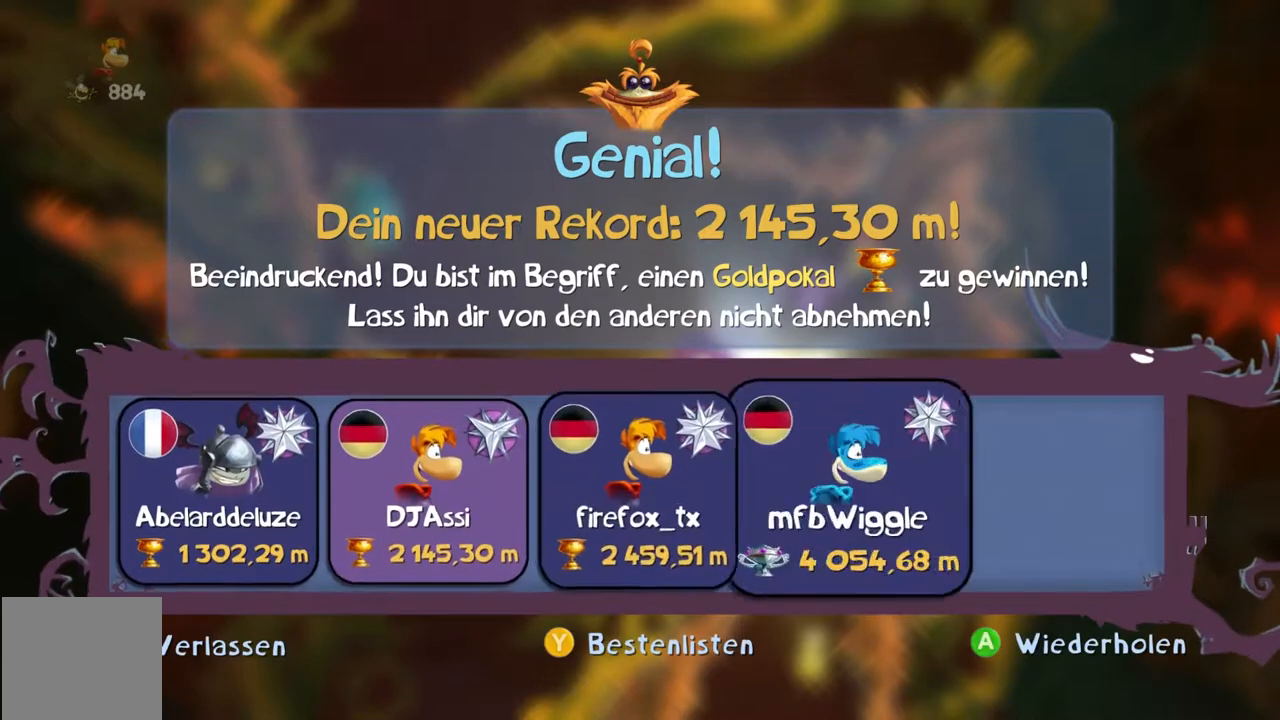
{"buttons": ["B", "Y"], "left_stick": "center", "right_stick": "center", "events": []}
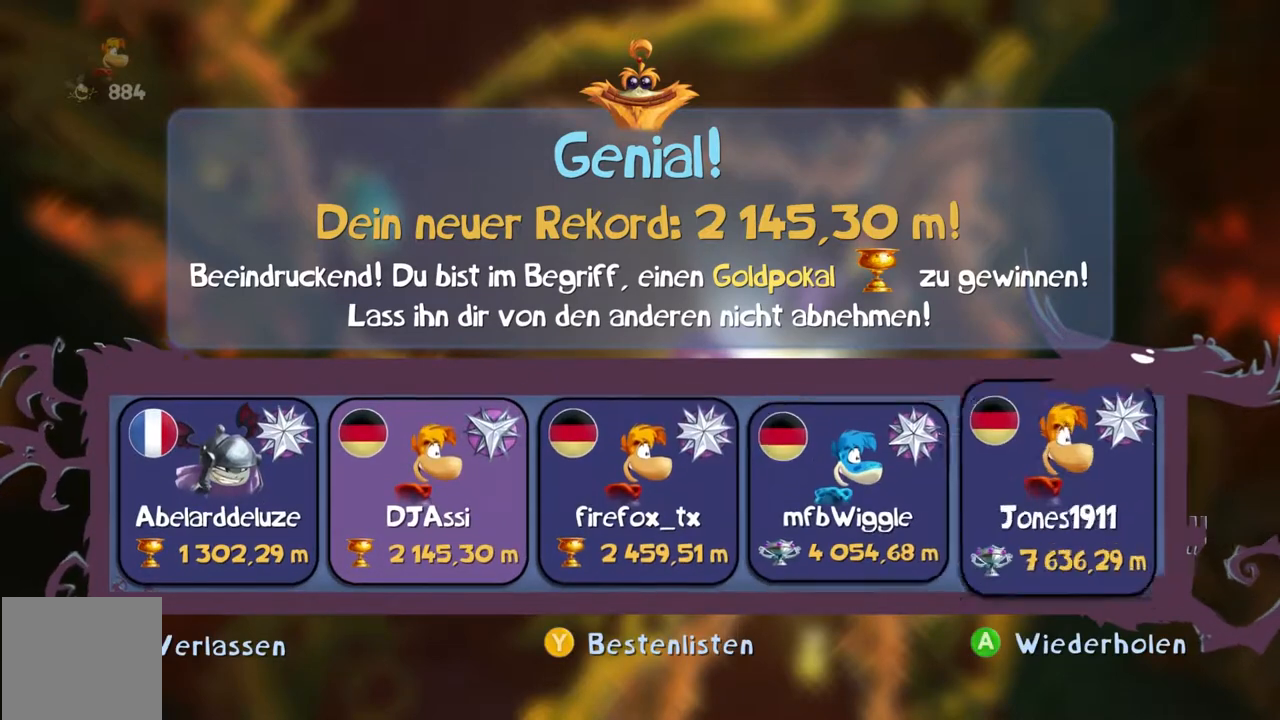
{"buttons": ["B", "Y"], "left_stick": "center", "right_stick": "center"}
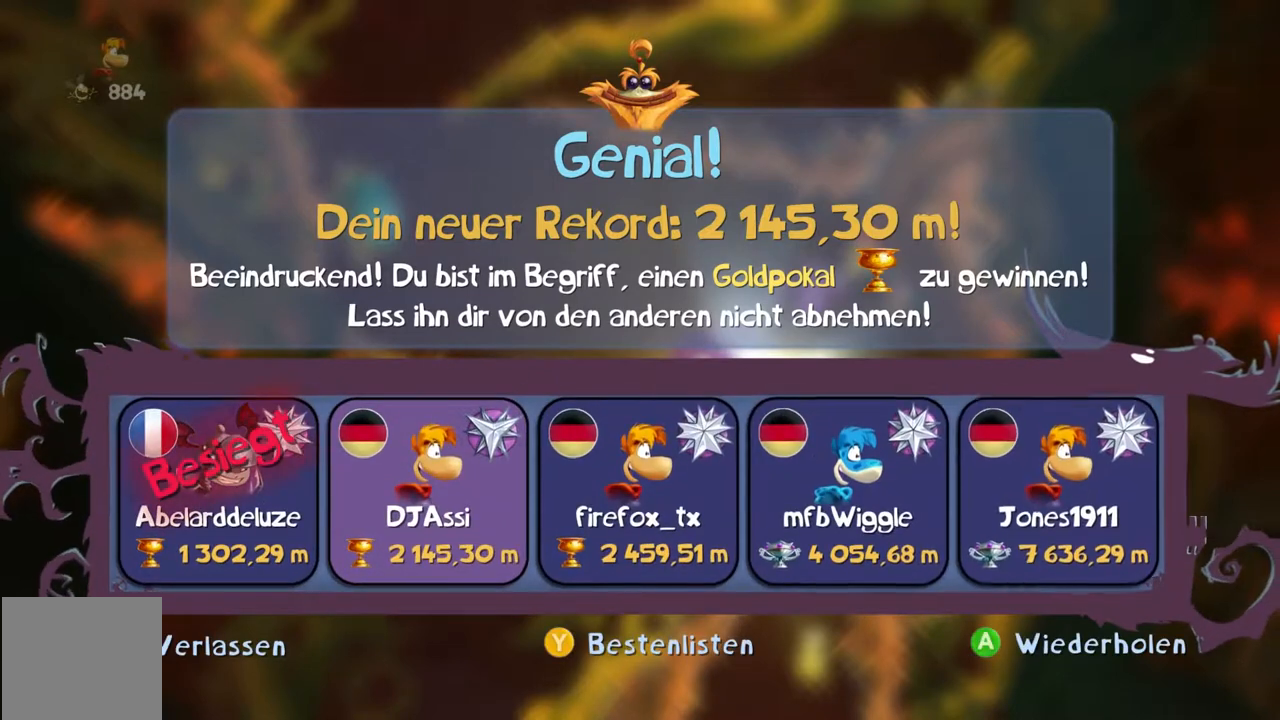
{"buttons": ["B", "Y"], "left_stick": "center", "right_stick": "center", "events": []}
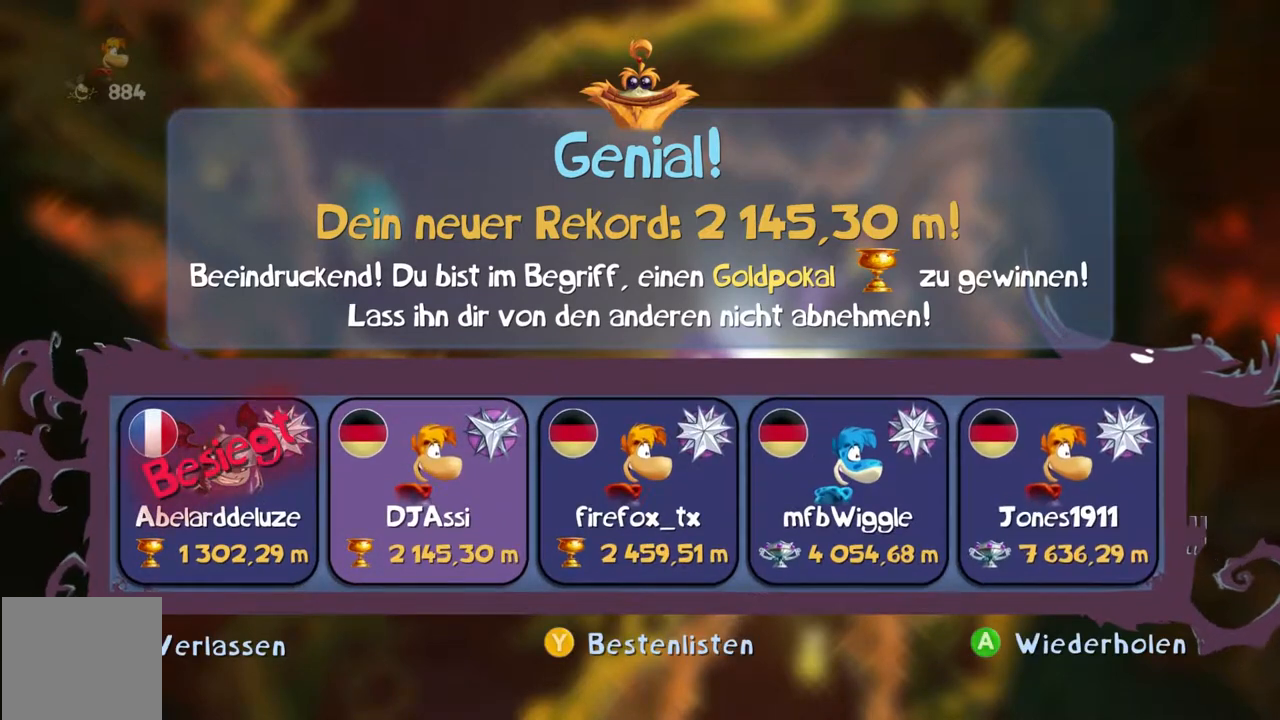
{"buttons": ["B", "Y"], "left_stick": "center", "right_stick": "center", "events": []}
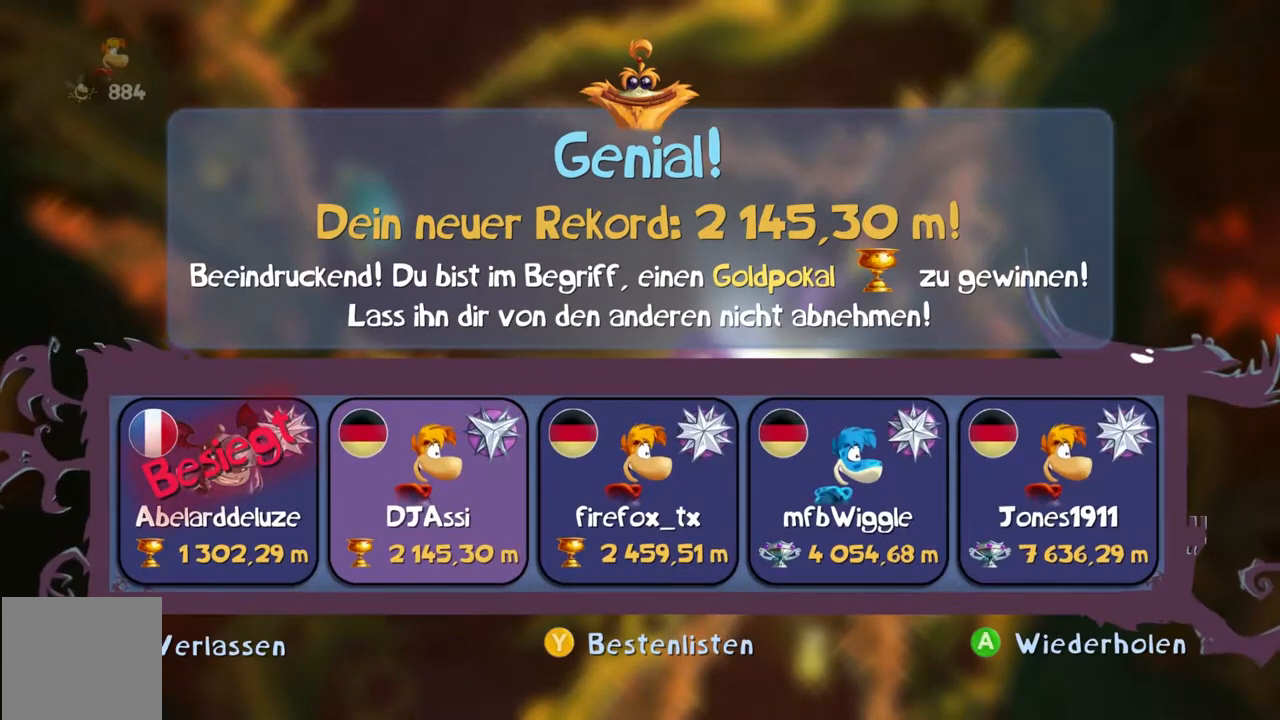
{"buttons": ["B", "Y"], "left_stick": "center", "right_stick": "center", "events": []}
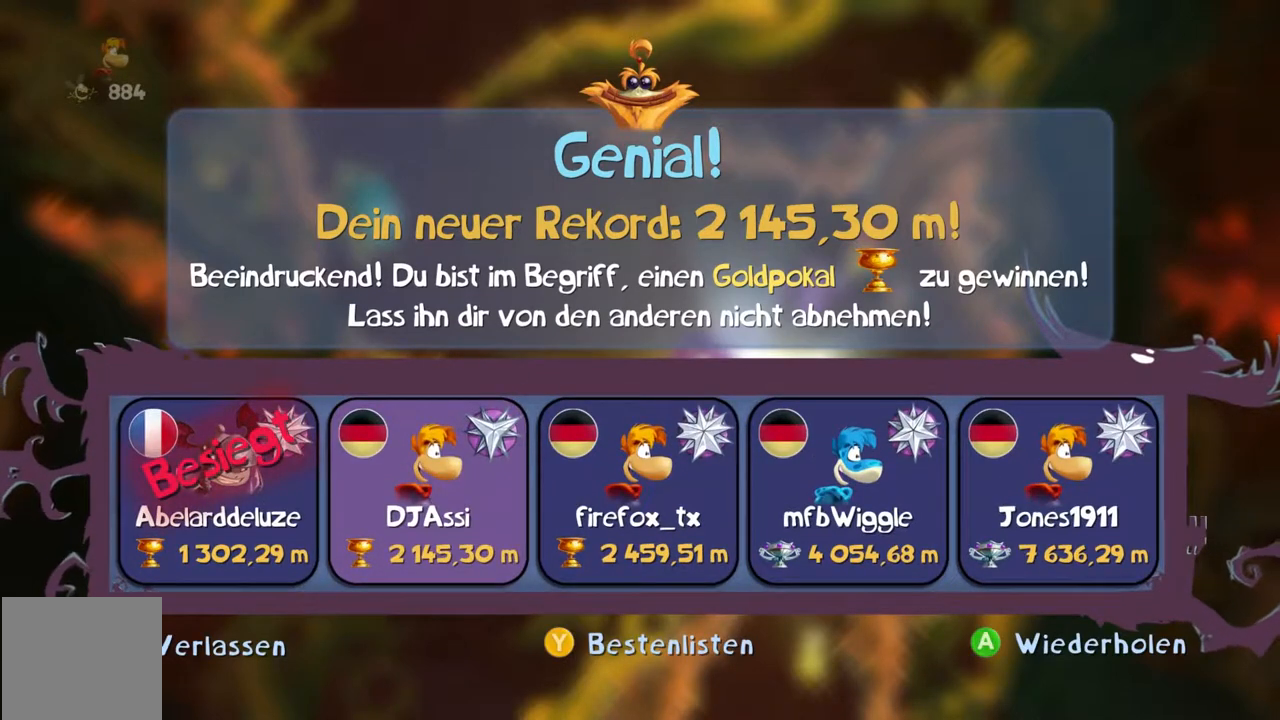
{"buttons": ["B", "Y"], "left_stick": "center", "right_stick": "center", "events": [[334, "DPAD_RIGHT", "down"], [400, "DPAD_RIGHT", "up"]]}
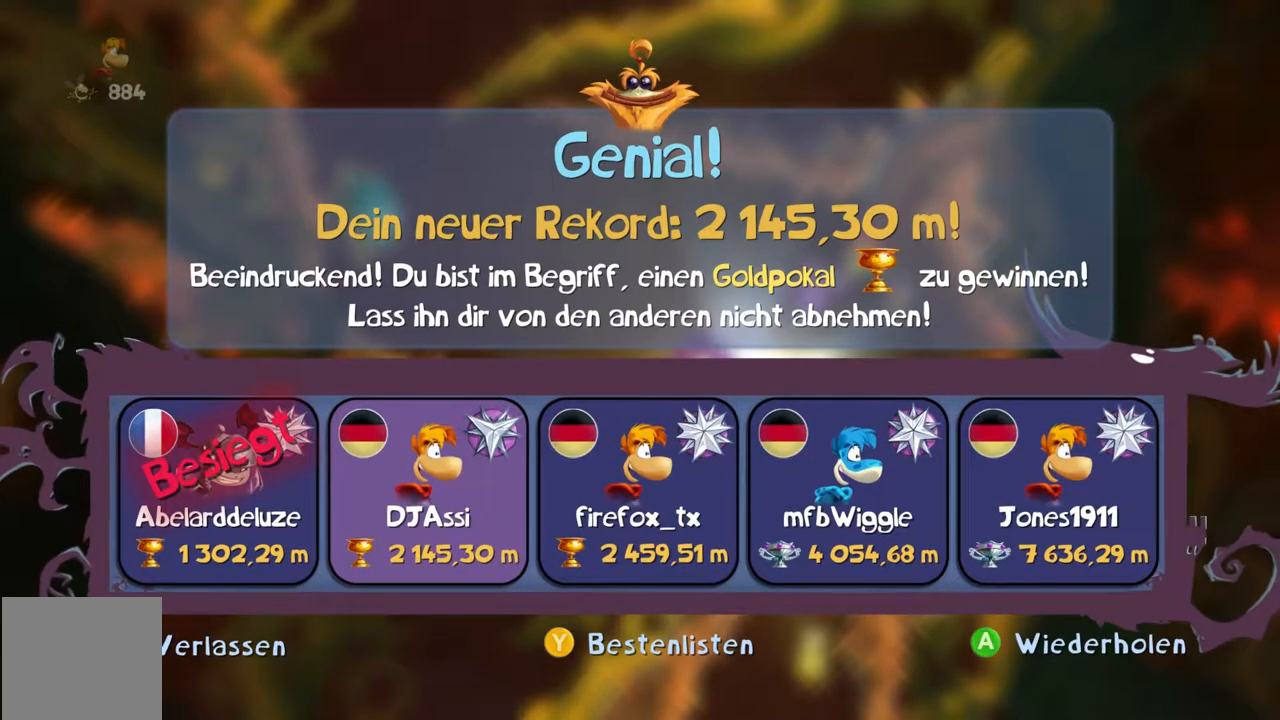
{"buttons": ["B", "Y"], "left_stick": "center", "right_stick": "center", "events": []}
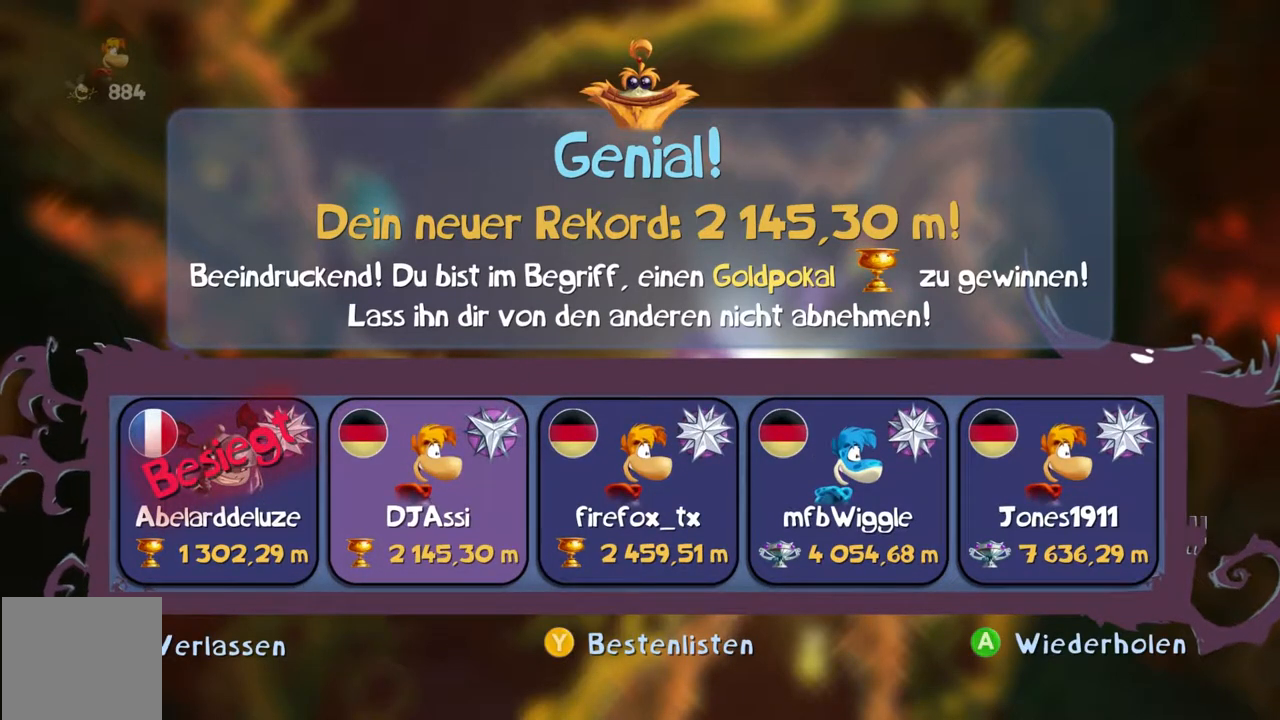
{"buttons": ["B", "Y"], "left_stick": "center", "right_stick": "center", "events": []}
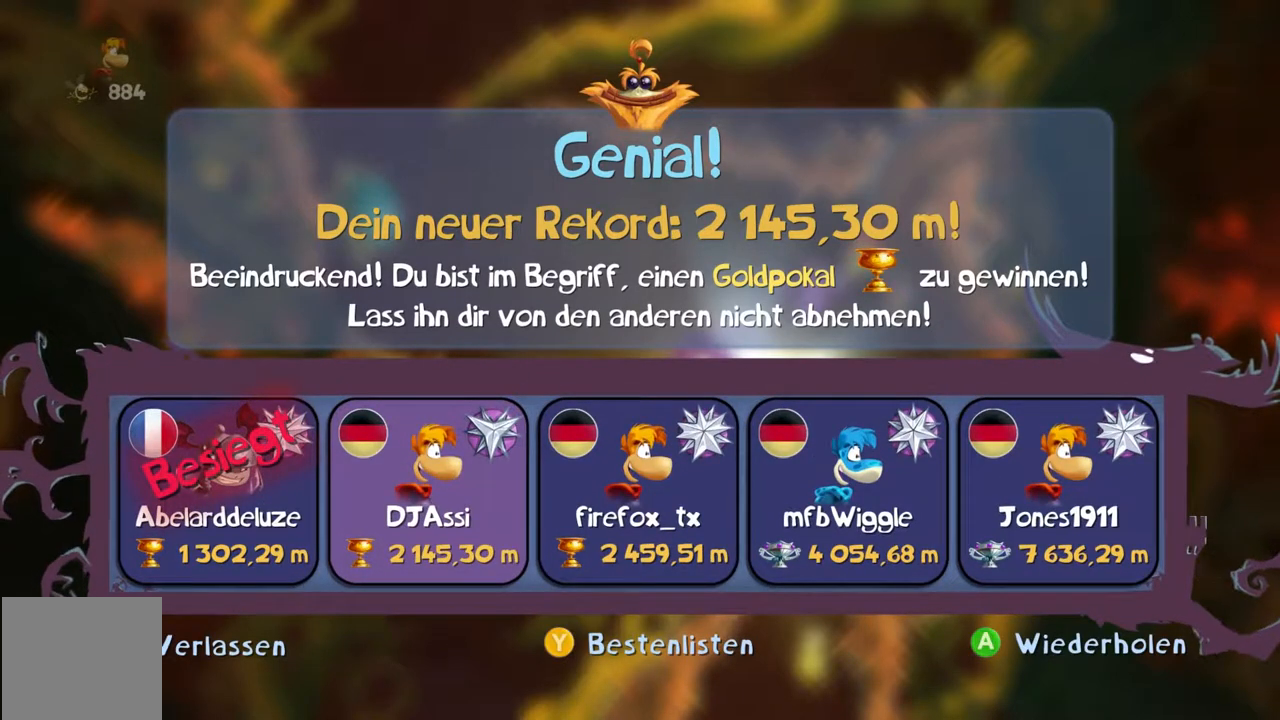
{"buttons": ["B", "Y"], "left_stick": "center", "right_stick": "center", "events": []}